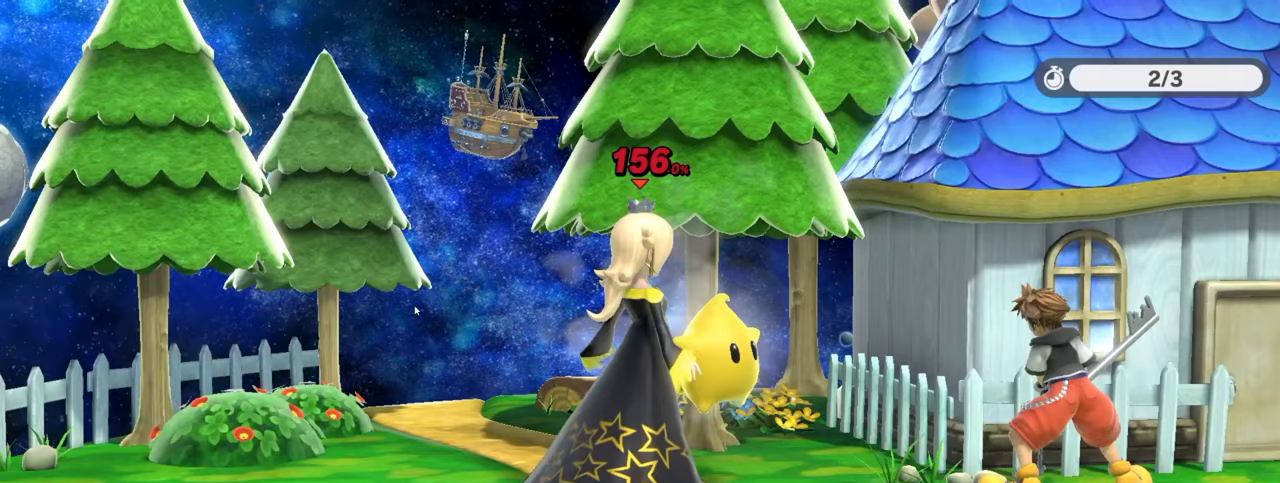
Gameplay with a controller (Xbox layout); each line is a JSON object with the inputs held at the frame after it (dt_ms = milliseconds from this image to that frame). "events" lists button and stick changes between this image and that frame as [ms after this image, input, new state], when the widget could be followed in between. Not read: DPAD_DOWN L3 R3.
{"dt_ms": 500, "buttons": [], "left_stick": "center", "right_stick": "center", "events": []}
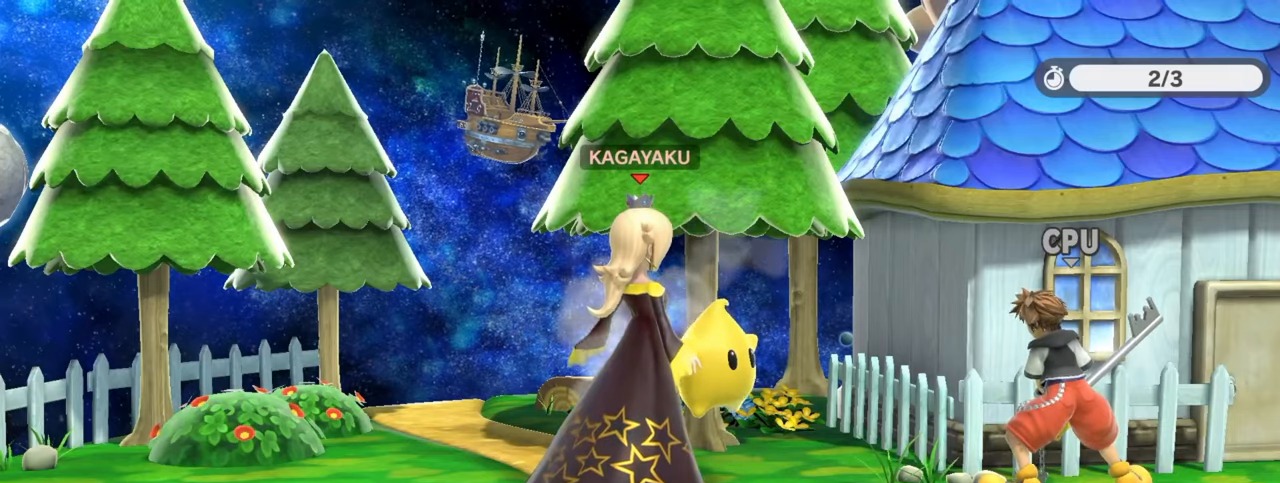
{"dt_ms": 500, "buttons": [], "left_stick": "center", "right_stick": "center", "events": []}
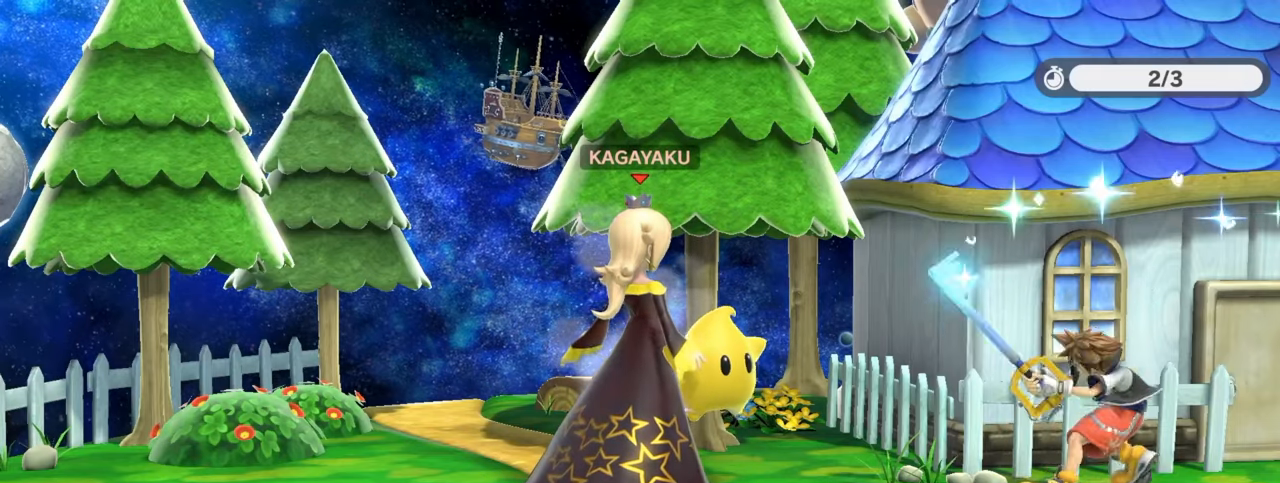
{"dt_ms": 500, "buttons": [], "left_stick": "center", "right_stick": "center", "events": []}
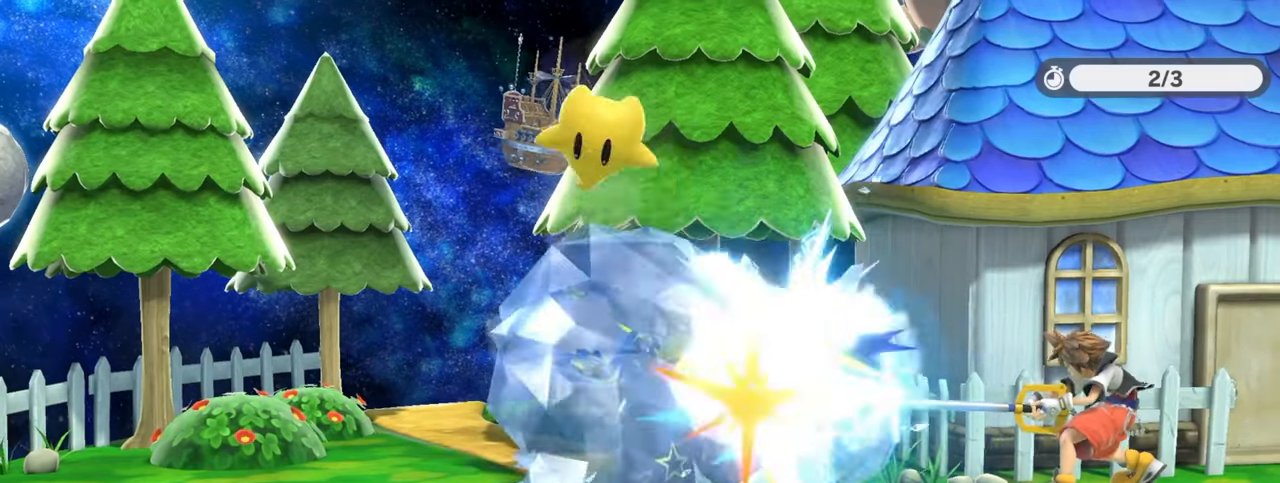
{"dt_ms": 500, "buttons": [], "left_stick": "center", "right_stick": "center", "events": [[117, "L1", "down"], [333, "L1", "up"], [417, "L1", "down"], [500, "L1", "up"]]}
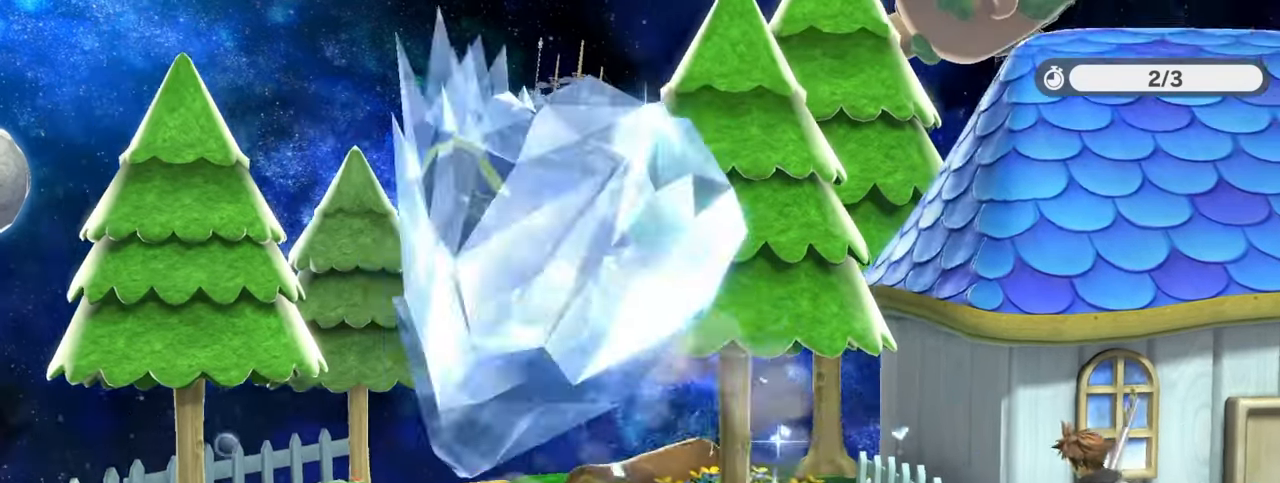
{"dt_ms": 500, "buttons": [], "left_stick": "center", "right_stick": "center", "events": [[83, "L1", "down"], [250, "R1", "down"], [367, "L1", "up"], [417, "R1", "up"]]}
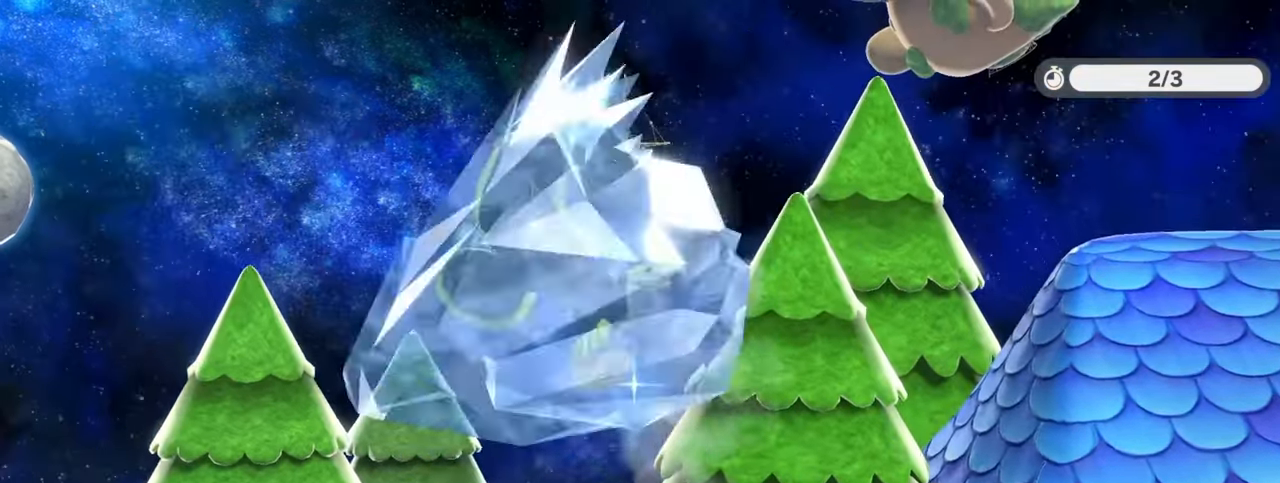
{"dt_ms": 500, "buttons": [], "left_stick": "center", "right_stick": "center", "events": []}
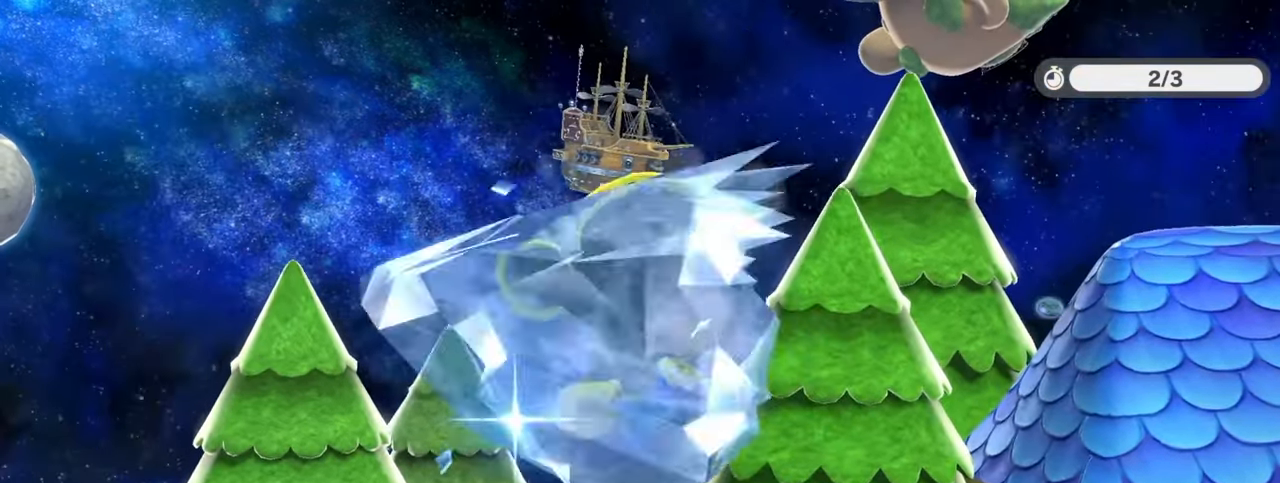
{"dt_ms": 500, "buttons": [], "left_stick": "center", "right_stick": "center", "events": []}
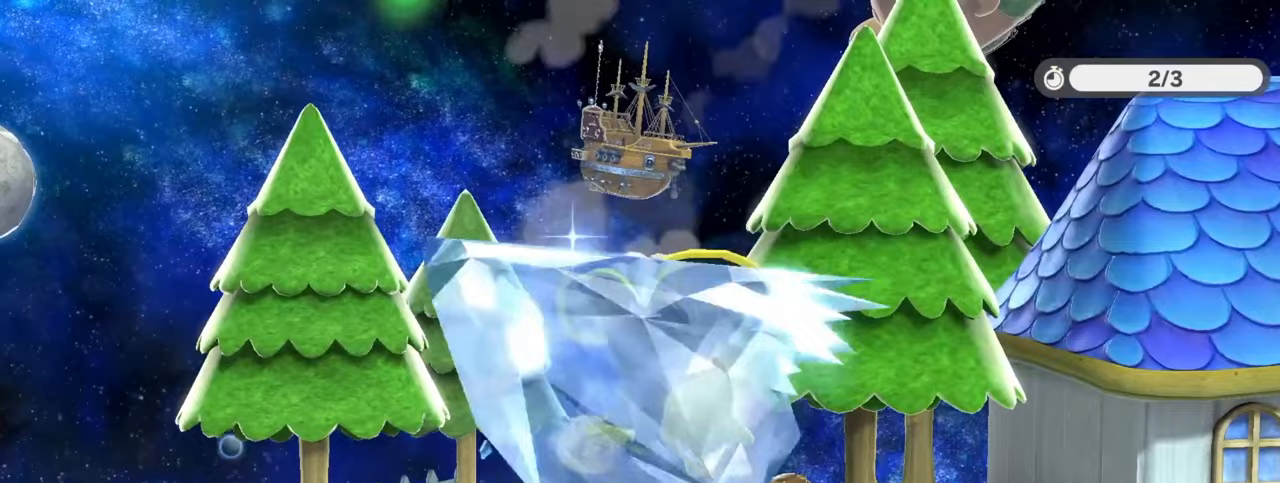
{"dt_ms": 500, "buttons": ["L1"], "left_stick": "center", "right_stick": "center", "events": [[267, "L1", "down"], [367, "L1", "up"], [417, "L1", "down"]]}
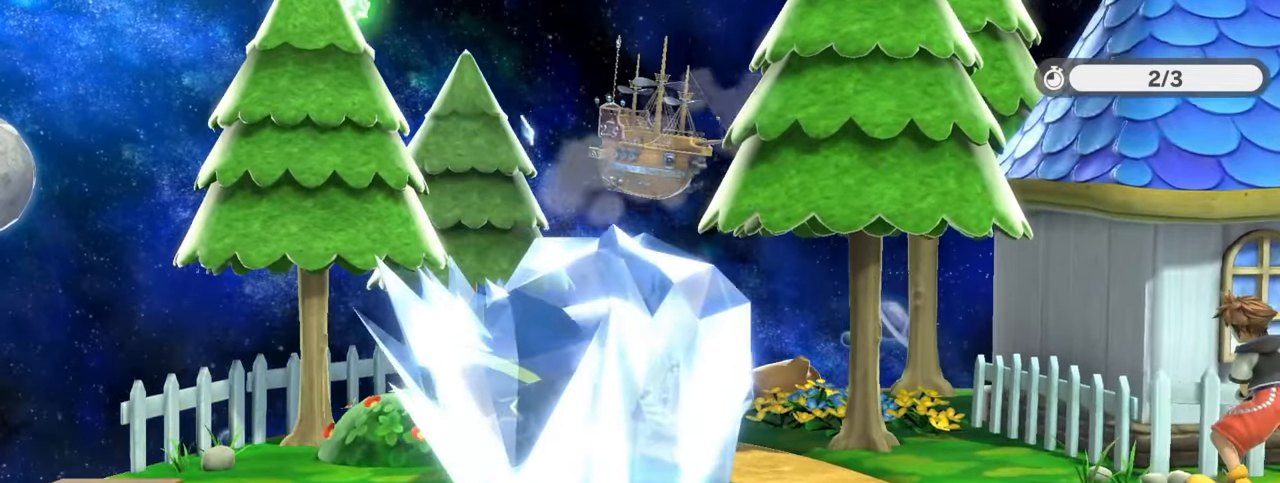
{"dt_ms": 500, "buttons": [], "left_stick": "center", "right_stick": "center"}
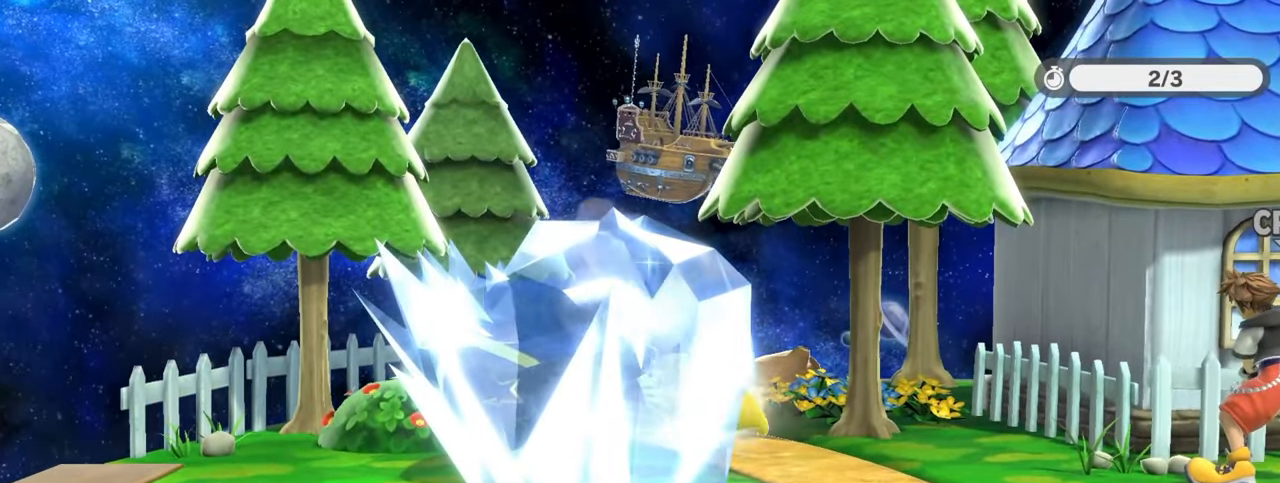
{"dt_ms": 500, "buttons": [], "left_stick": "center", "right_stick": "up", "events": [[483, "right_stick", "up"]]}
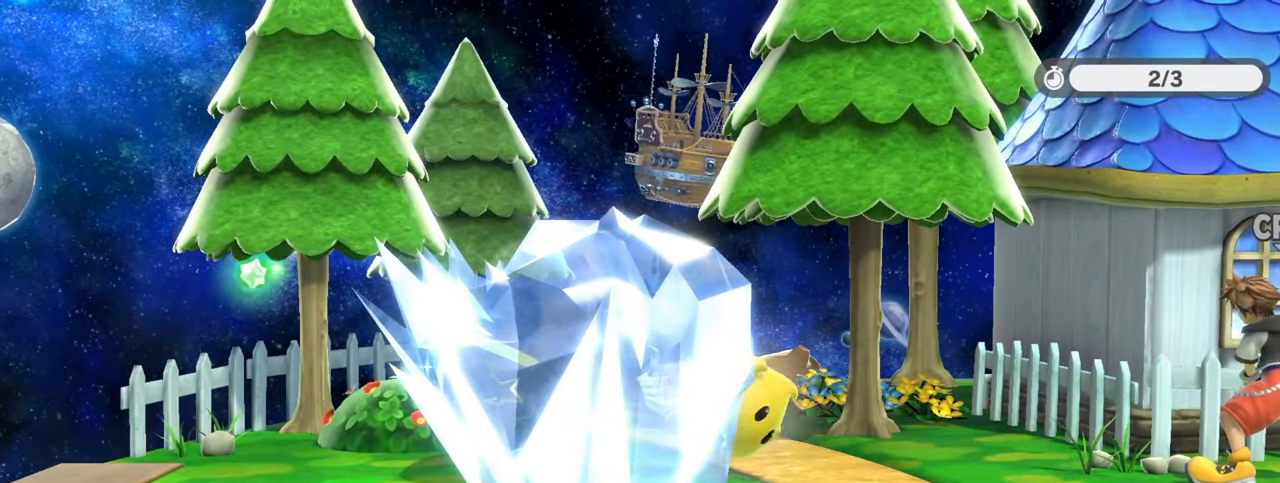
{"dt_ms": 500, "buttons": [], "left_stick": "center", "right_stick": "up", "events": [[167, "right_stick", "center"], [400, "right_stick", "up"]]}
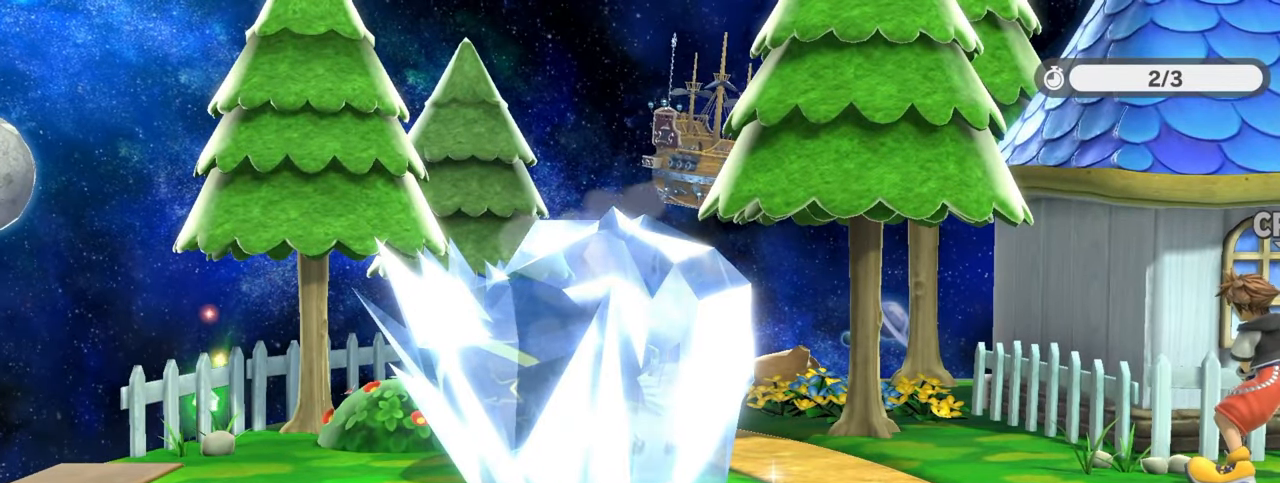
{"dt_ms": 500, "buttons": [], "left_stick": "center", "right_stick": "center", "events": [[83, "right_stick", "center"]]}
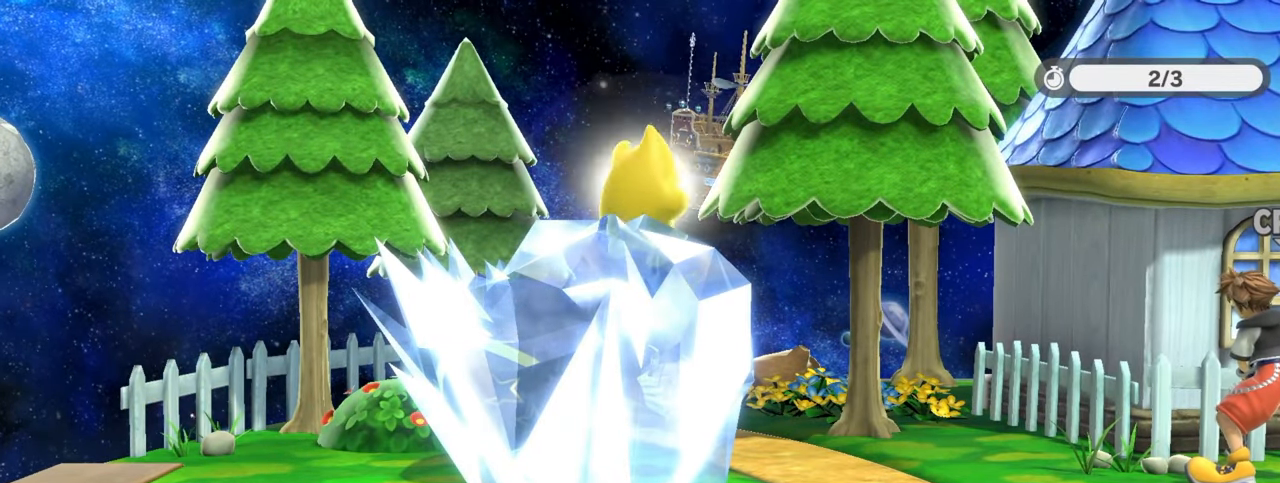
{"dt_ms": 1000, "buttons": [], "left_stick": "center", "right_stick": "center"}
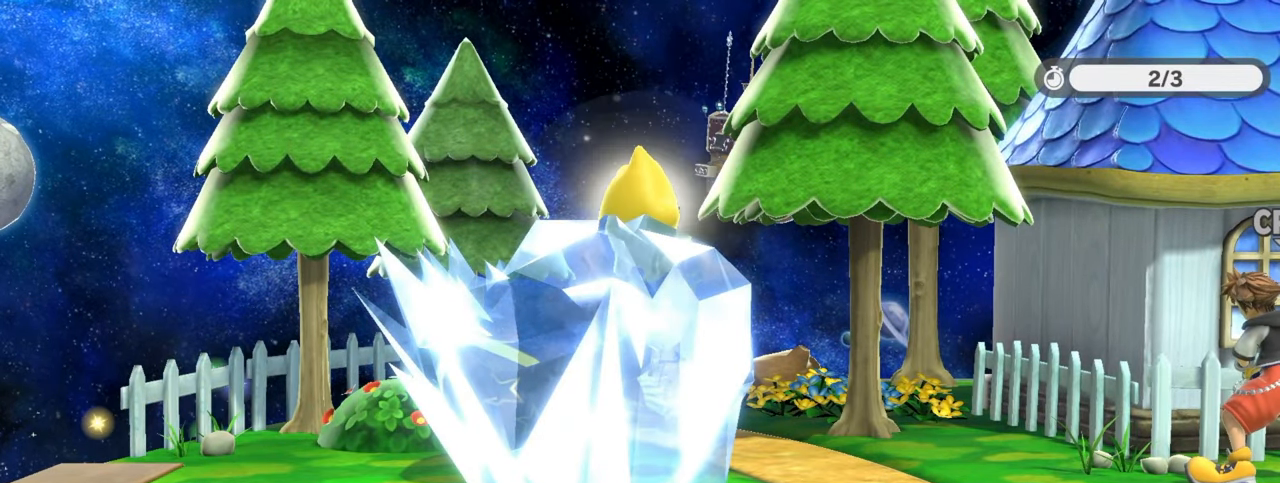
{"dt_ms": 500, "buttons": [], "left_stick": "center", "right_stick": "center", "events": [[233, "right_stick", "down"], [417, "L1", "down"], [433, "right_stick", "center"], [483, "L1", "up"]]}
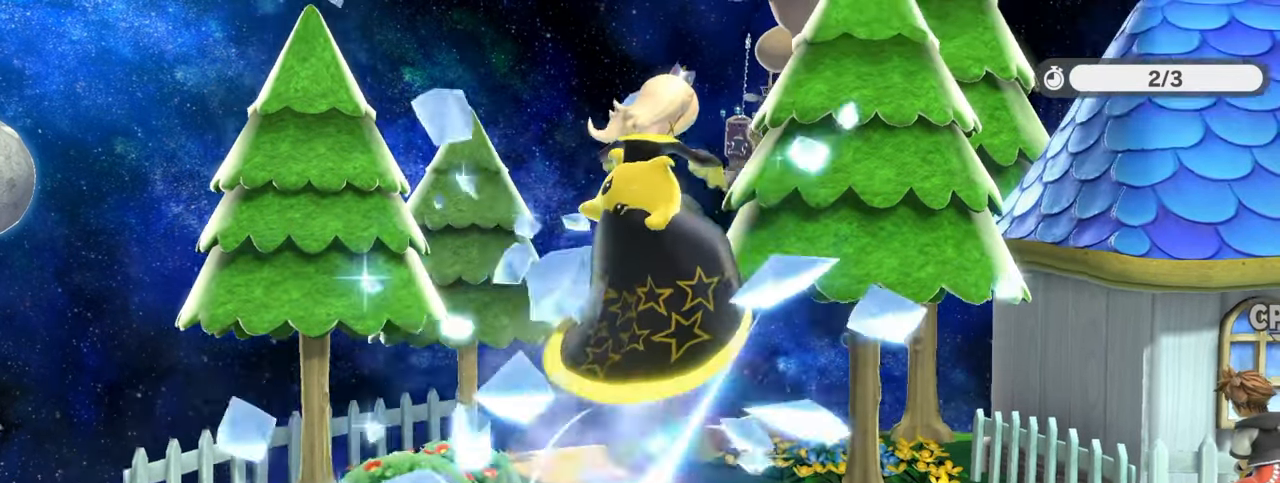
{"dt_ms": 500, "buttons": [], "left_stick": "center", "right_stick": "center", "events": [[17, "L1", "down"], [33, "L1", "up"], [267, "L1", "down"], [283, "L1", "up"]]}
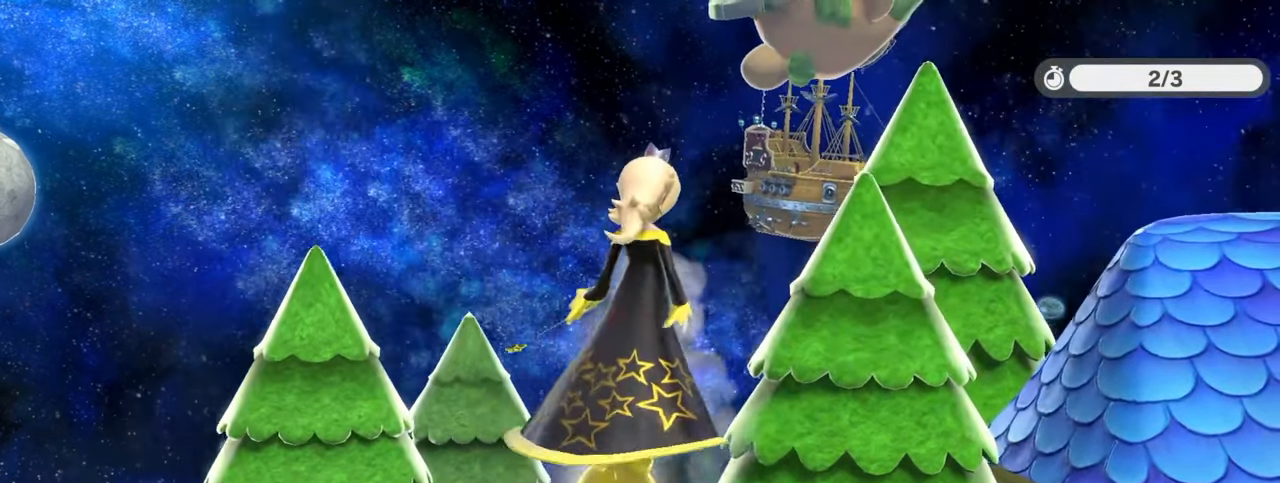
{"dt_ms": 500, "buttons": [], "left_stick": "center", "right_stick": "center", "events": []}
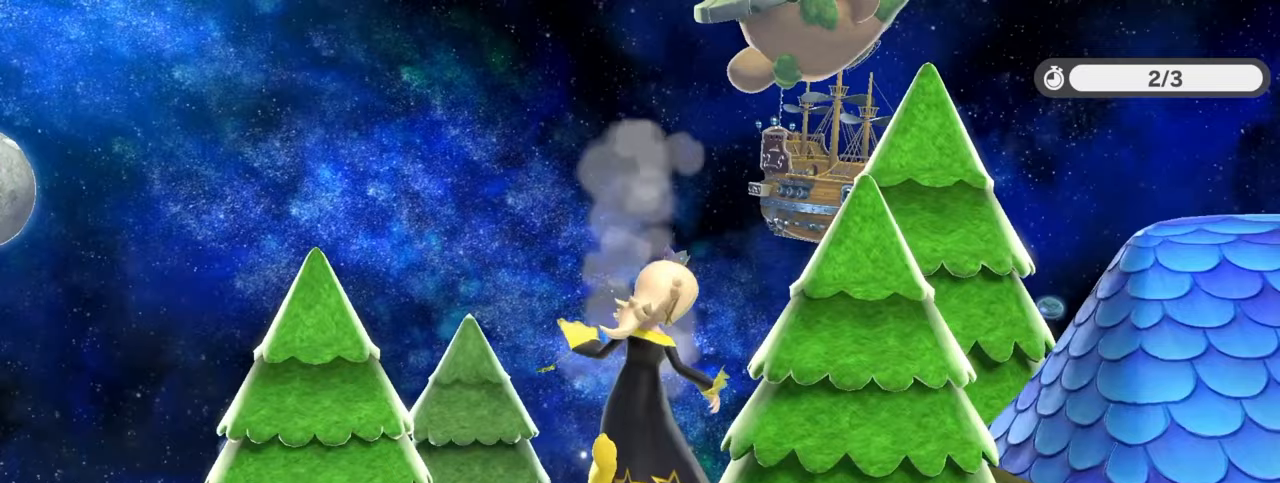
{"dt_ms": 500, "buttons": [], "left_stick": "center", "right_stick": "center", "events": []}
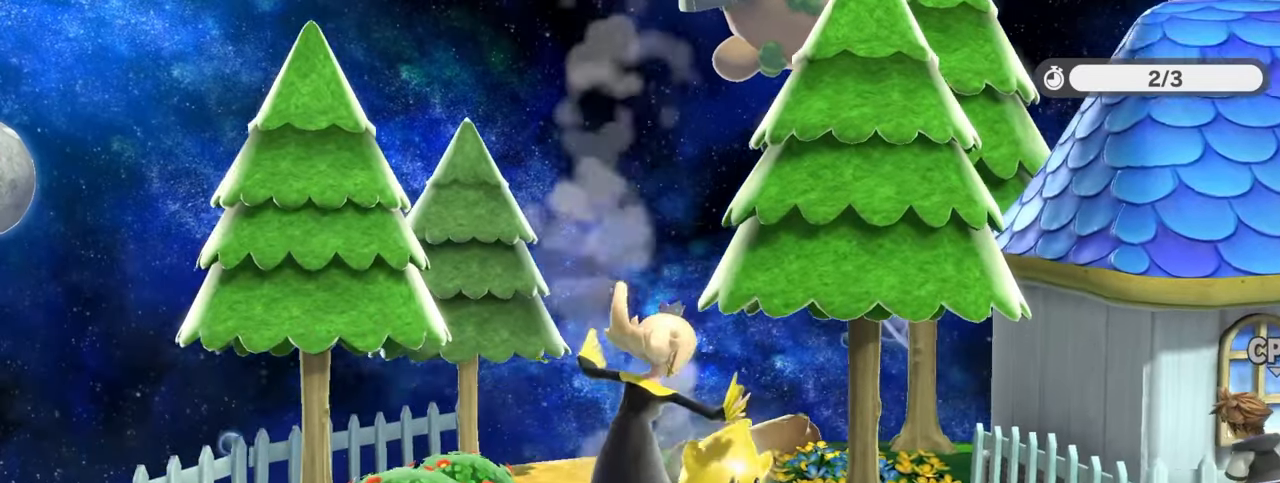
{"dt_ms": 500, "buttons": ["L1"], "left_stick": "center", "right_stick": "center", "events": [[117, "L1", "down"], [267, "L1", "up"], [367, "L1", "down"]]}
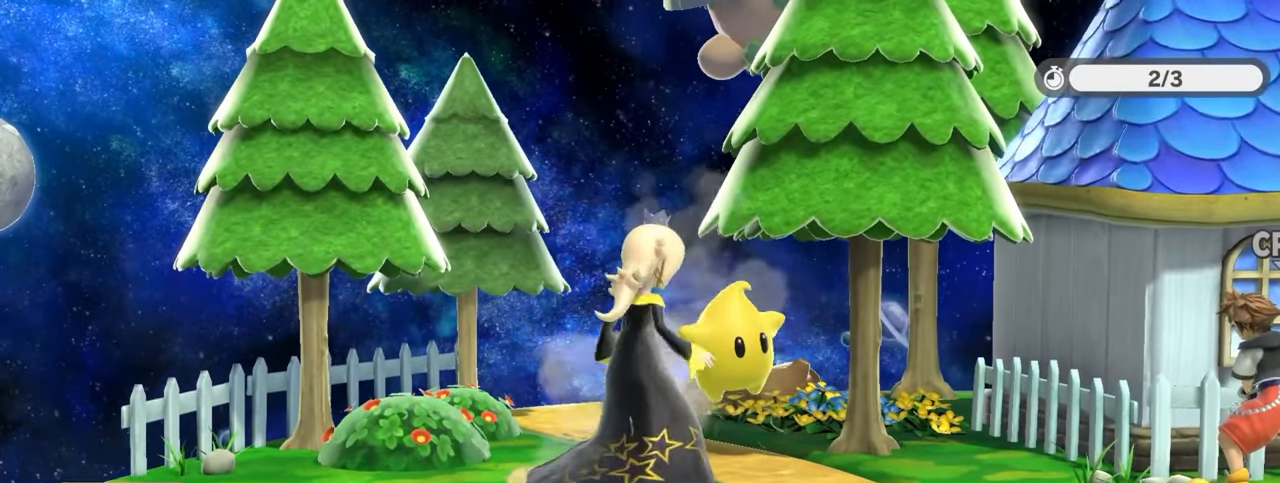
{"dt_ms": 500, "buttons": ["L1"], "left_stick": "center", "right_stick": "center", "events": []}
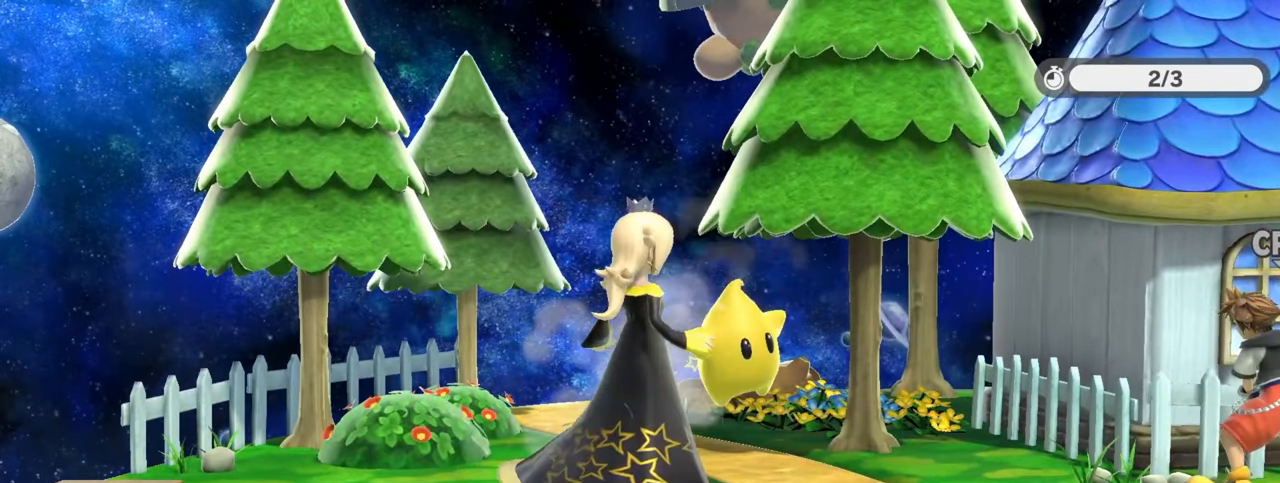
{"dt_ms": 500, "buttons": ["L1"], "left_stick": "center", "right_stick": "center", "events": []}
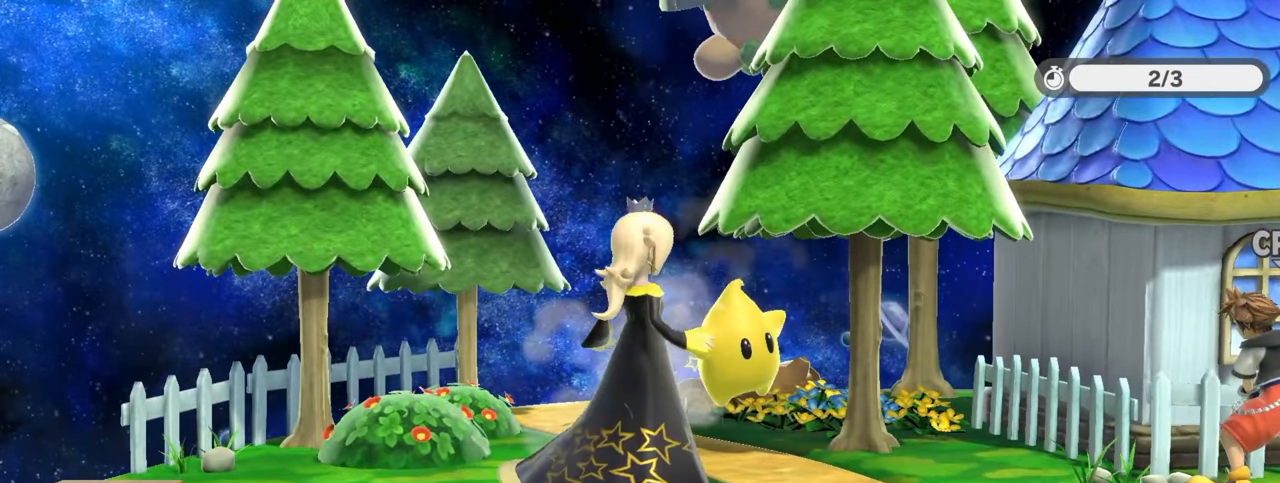
{"dt_ms": 500, "buttons": ["L1"], "left_stick": "center", "right_stick": "center", "events": []}
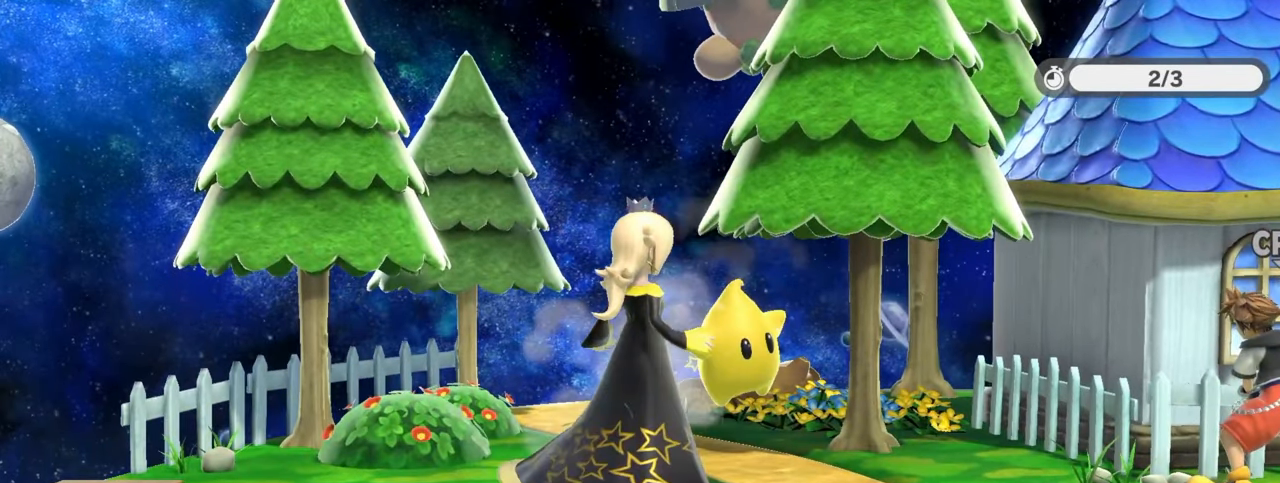
{"dt_ms": 500, "buttons": ["L1"], "left_stick": "center", "right_stick": "center", "events": []}
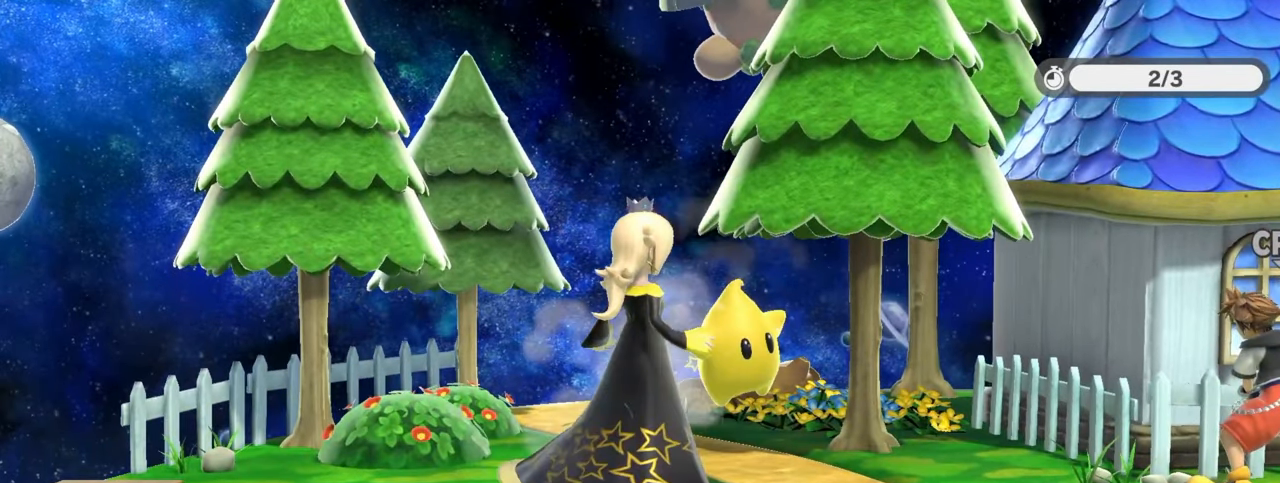
{"dt_ms": 500, "buttons": ["L1"], "left_stick": "center", "right_stick": "center", "events": []}
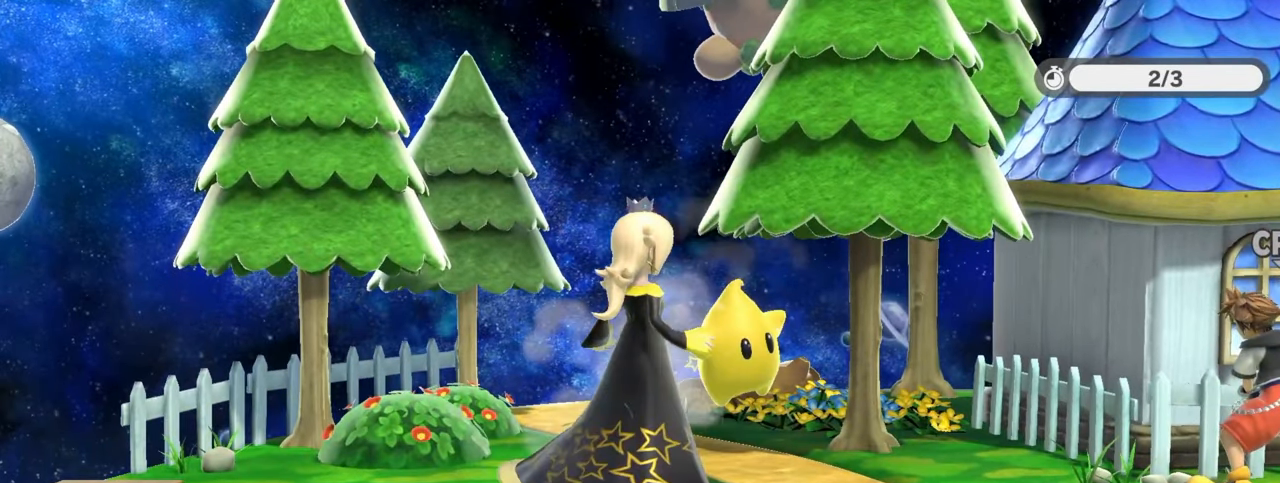
{"dt_ms": 500, "buttons": ["L1"], "left_stick": "center", "right_stick": "center", "events": []}